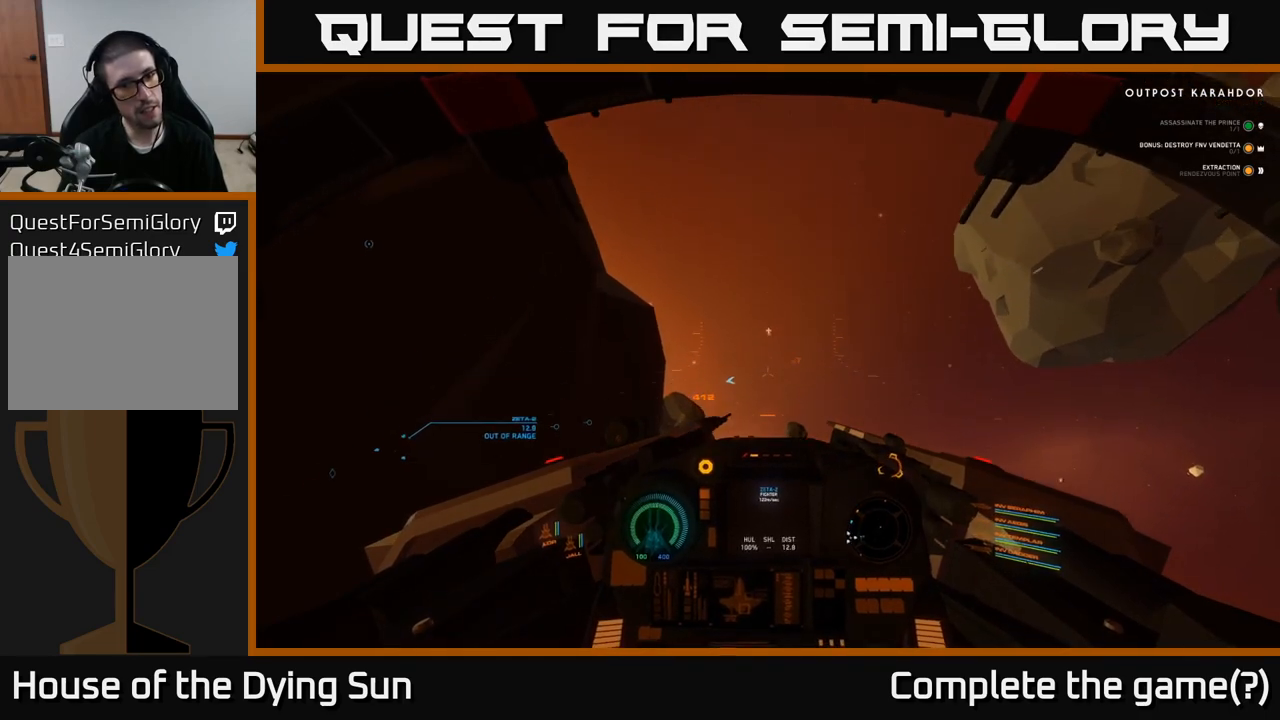
Gameplay with a controller (Xbox layout); each line is a JSON object with the inputs held at the frame after it. "events" lists button and stick changes between this image and that frame as [ms after this image, input, new state], when the widget could be followed in between.
{"buttons": ["L2"], "left_stick": "center", "right_stick": "center", "events": [[50, "R1", "down"], [133, "R1", "up"], [283, "right_stick", "up"], [467, "right_stick", "center"]]}
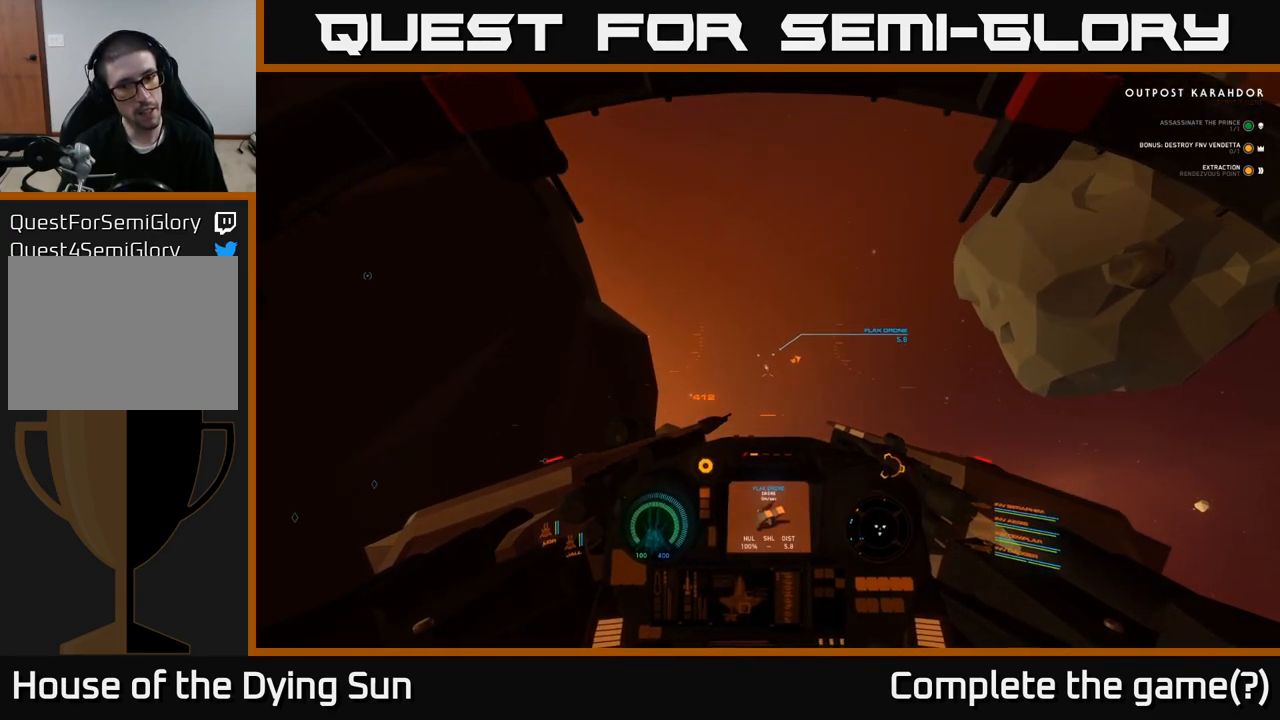
{"buttons": ["L2"], "left_stick": "center", "right_stick": "down-left", "events": [[500, "right_stick", "down-left"]]}
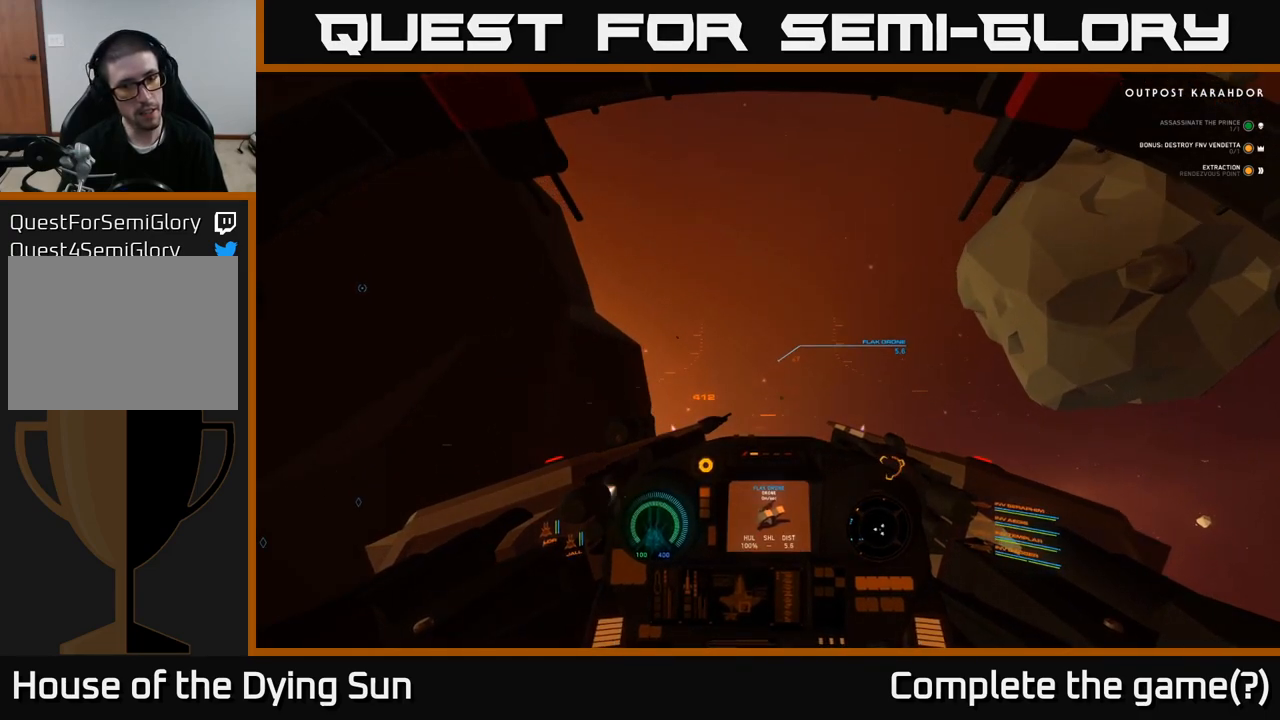
{"buttons": ["L2"], "left_stick": "center", "right_stick": "center", "events": [[133, "right_stick", "center"], [333, "R2", "down"], [417, "R2", "up"]]}
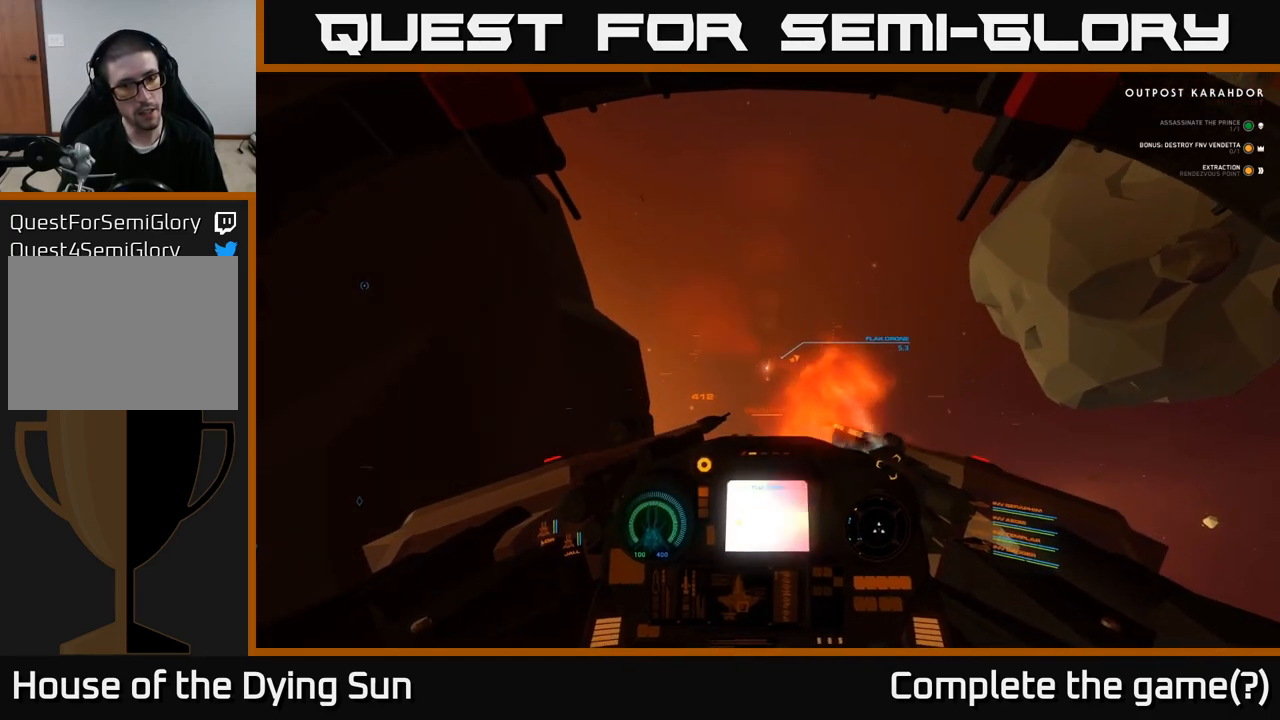
{"buttons": ["L2"], "left_stick": "center", "right_stick": "center", "events": []}
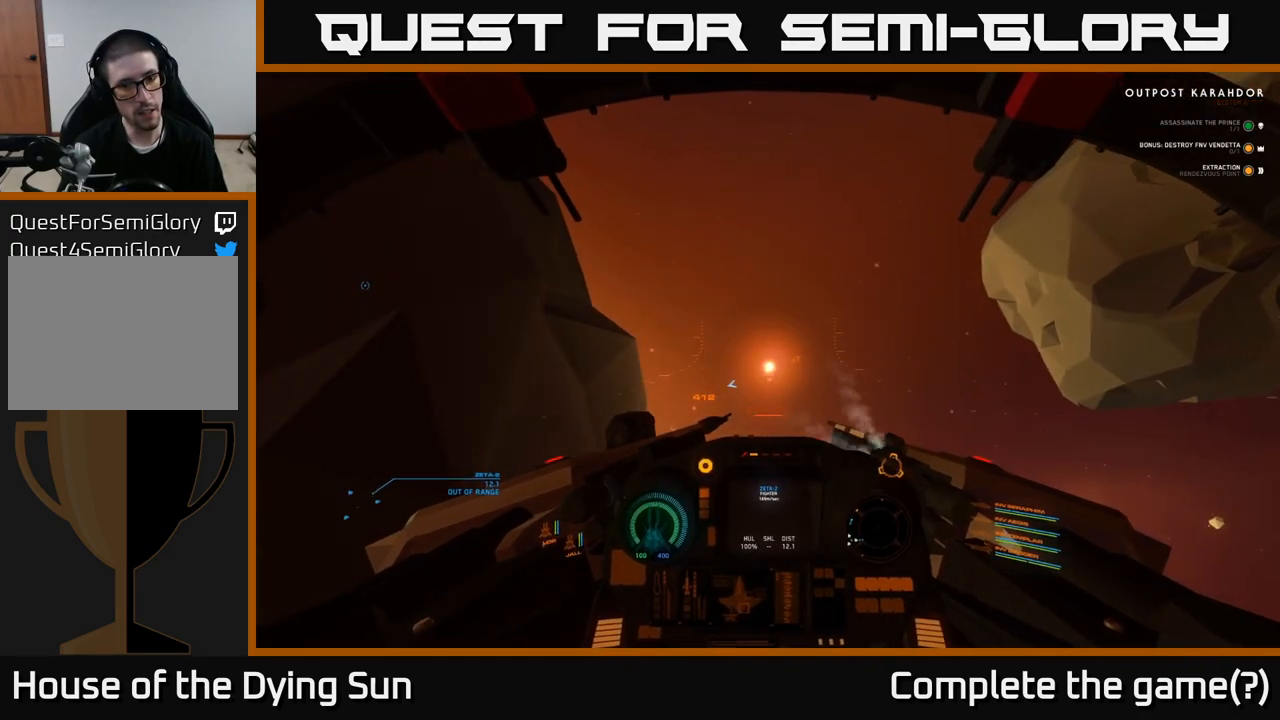
{"buttons": ["L2"], "left_stick": "center", "right_stick": "down", "events": [[67, "right_stick", "down-left"], [167, "right_stick", "down"]]}
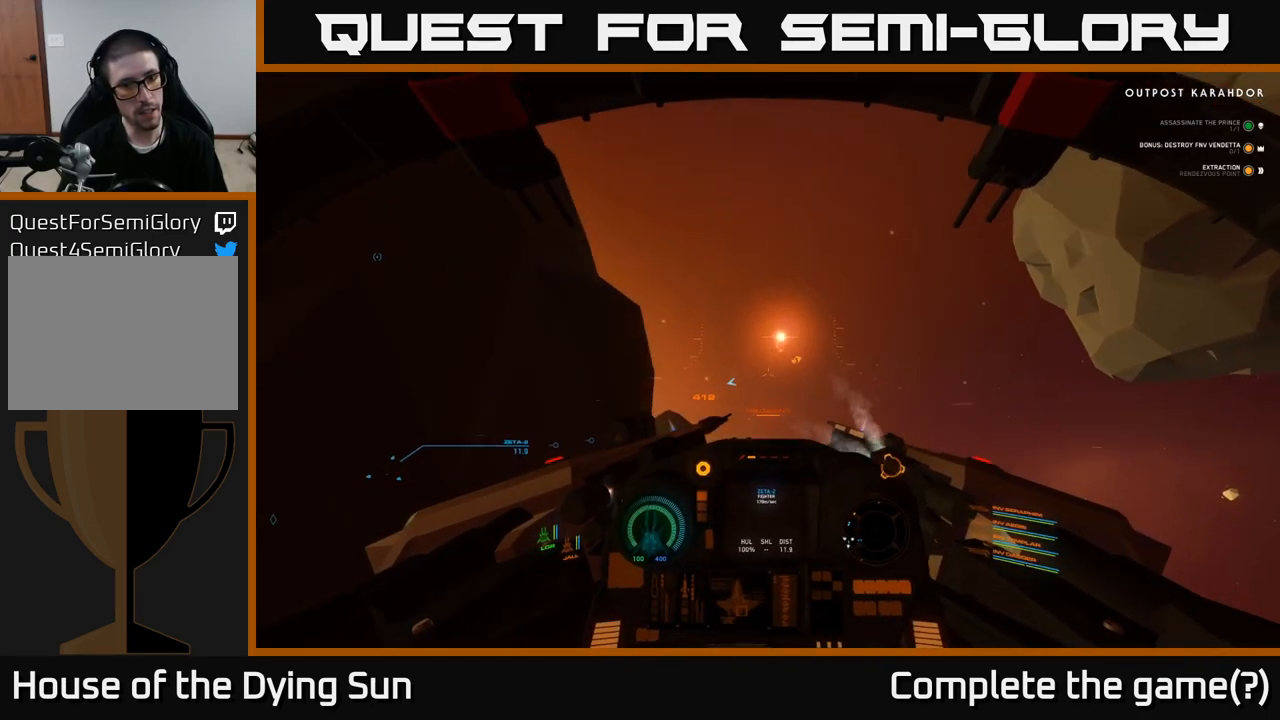
{"buttons": ["L2"], "left_stick": "center", "right_stick": "center", "events": [[400, "right_stick", "center"]]}
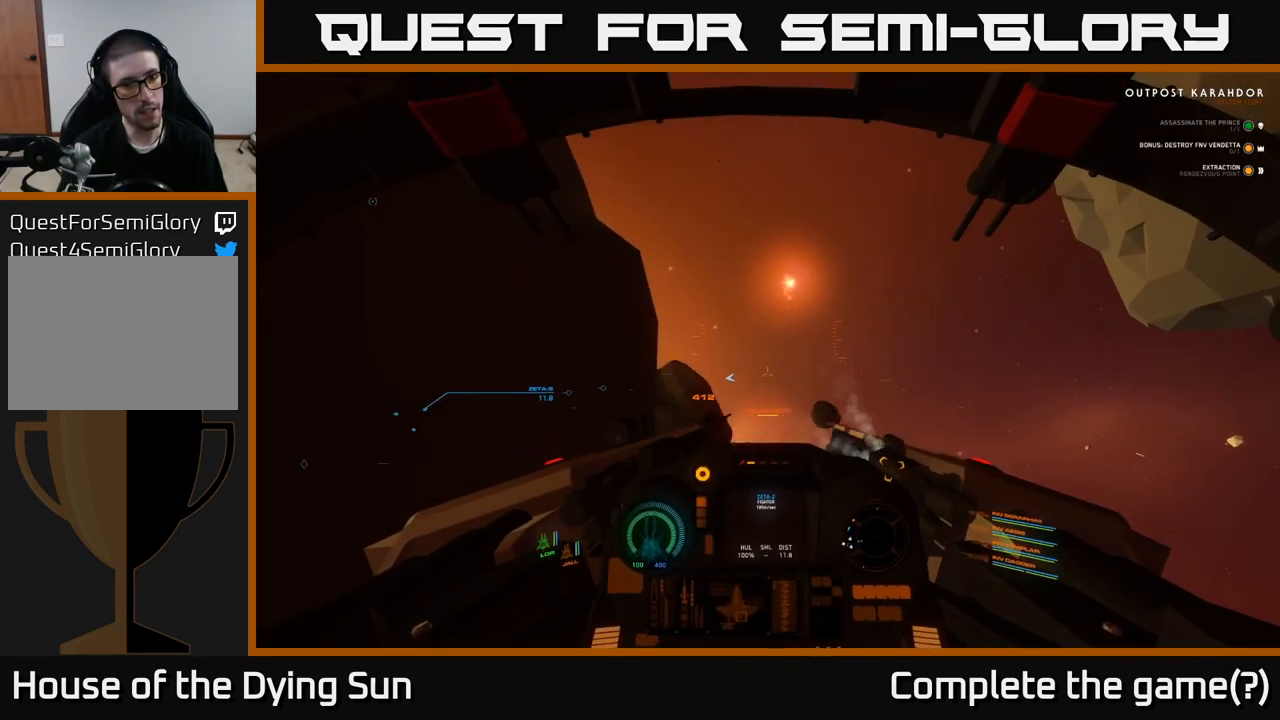
{"buttons": ["L2"], "left_stick": "center", "right_stick": "center", "events": [[267, "right_stick", "down"], [500, "right_stick", "center"]]}
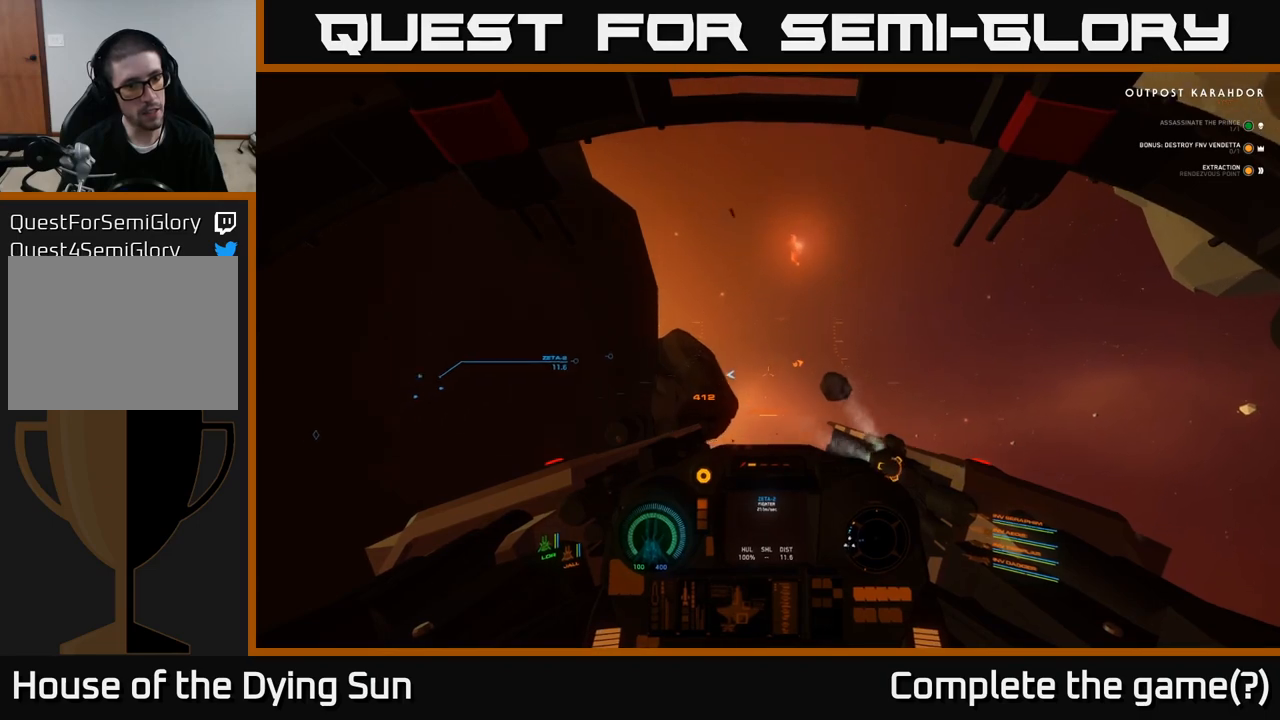
{"buttons": ["L2"], "left_stick": "center", "right_stick": "center", "events": [[317, "right_stick", "up"], [367, "right_stick", "up-left"], [483, "right_stick", "center"]]}
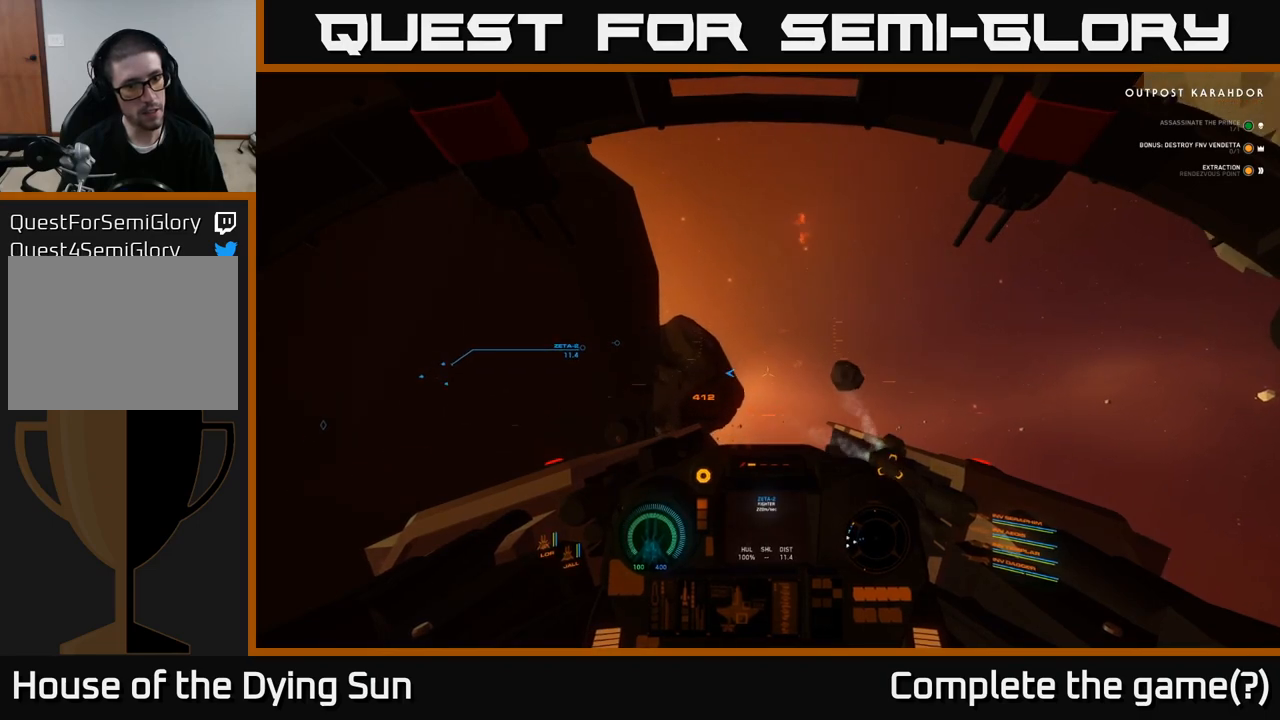
{"buttons": ["L2"], "left_stick": "center", "right_stick": "center", "events": []}
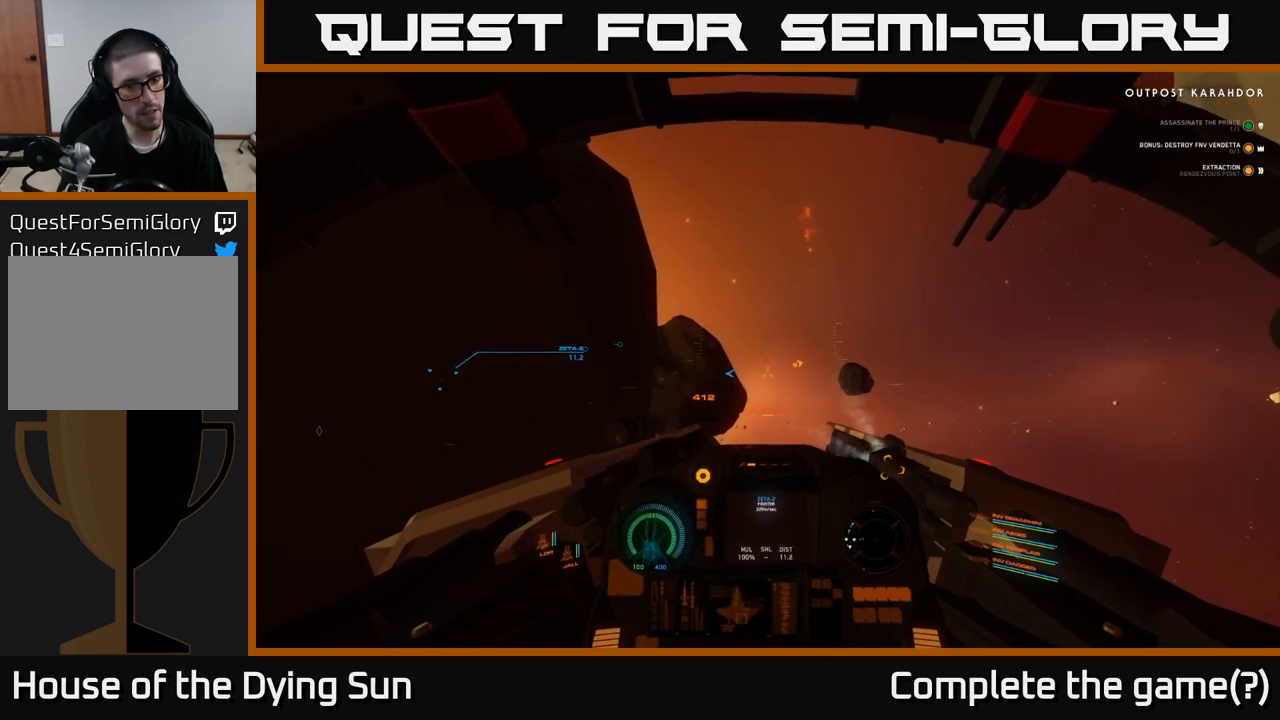
{"buttons": ["L2"], "left_stick": "center", "right_stick": "center", "events": [[83, "X", "down"], [133, "X", "up"]]}
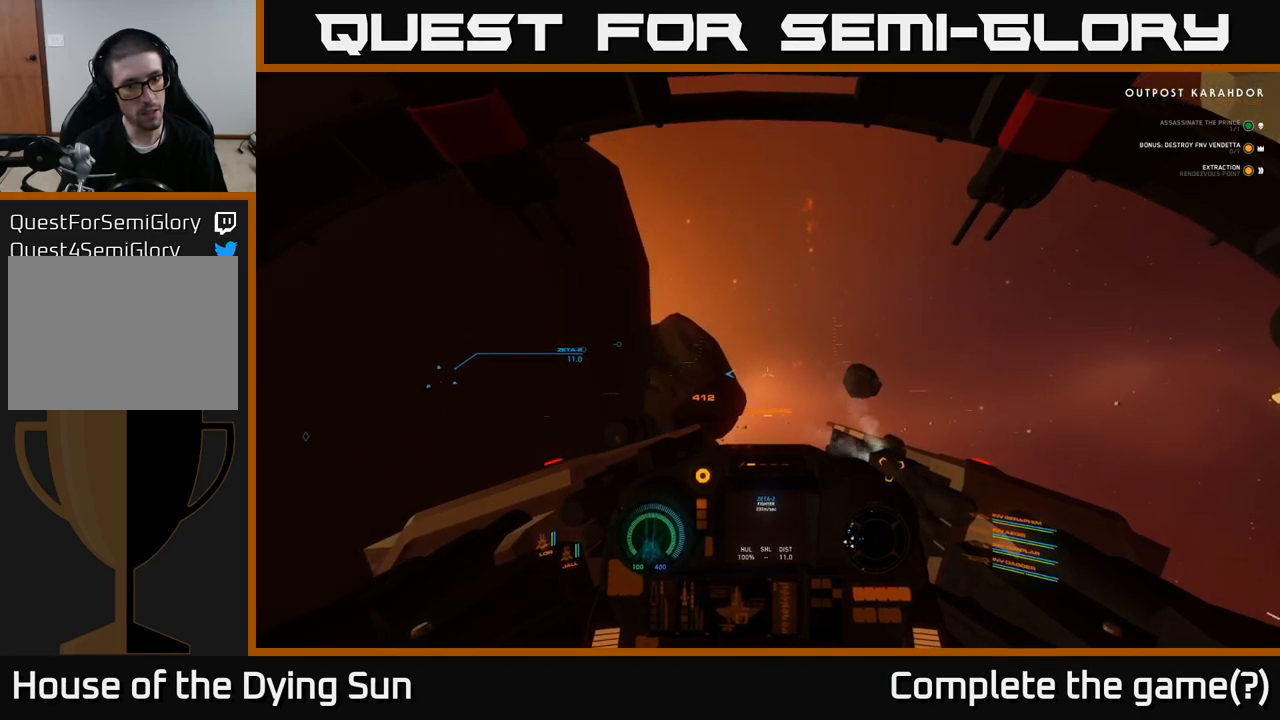
{"buttons": ["L2"], "left_stick": "center", "right_stick": "up-left", "events": [[367, "right_stick", "up-left"]]}
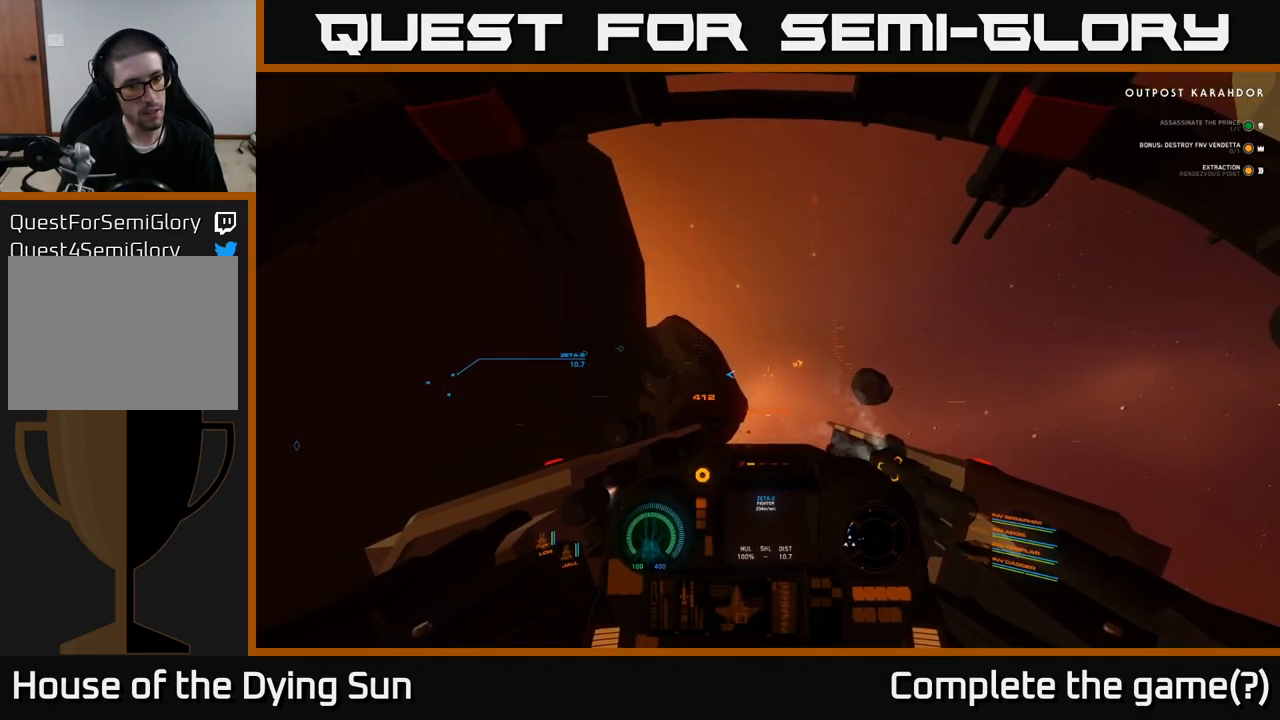
{"buttons": ["L2"], "left_stick": "center", "right_stick": "up", "events": [[50, "right_stick", "center"], [317, "right_stick", "up"]]}
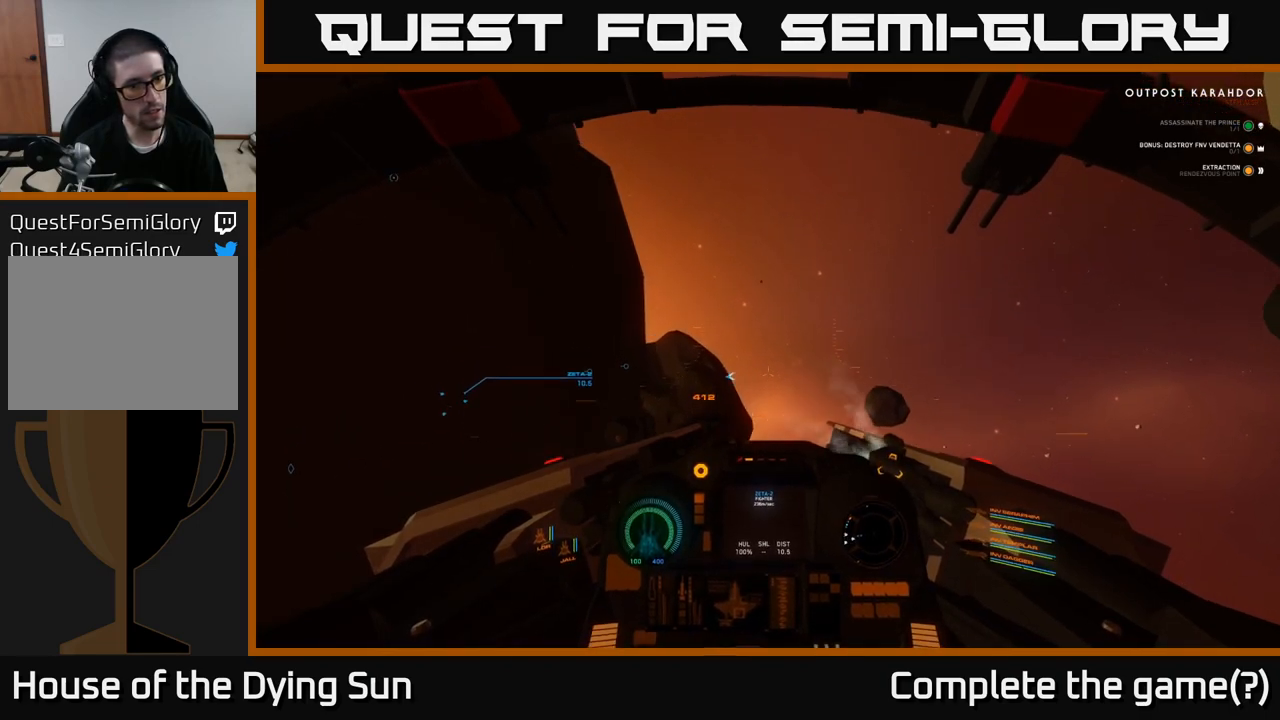
{"buttons": ["L2"], "left_stick": "center", "right_stick": "center", "events": [[150, "right_stick", "center"]]}
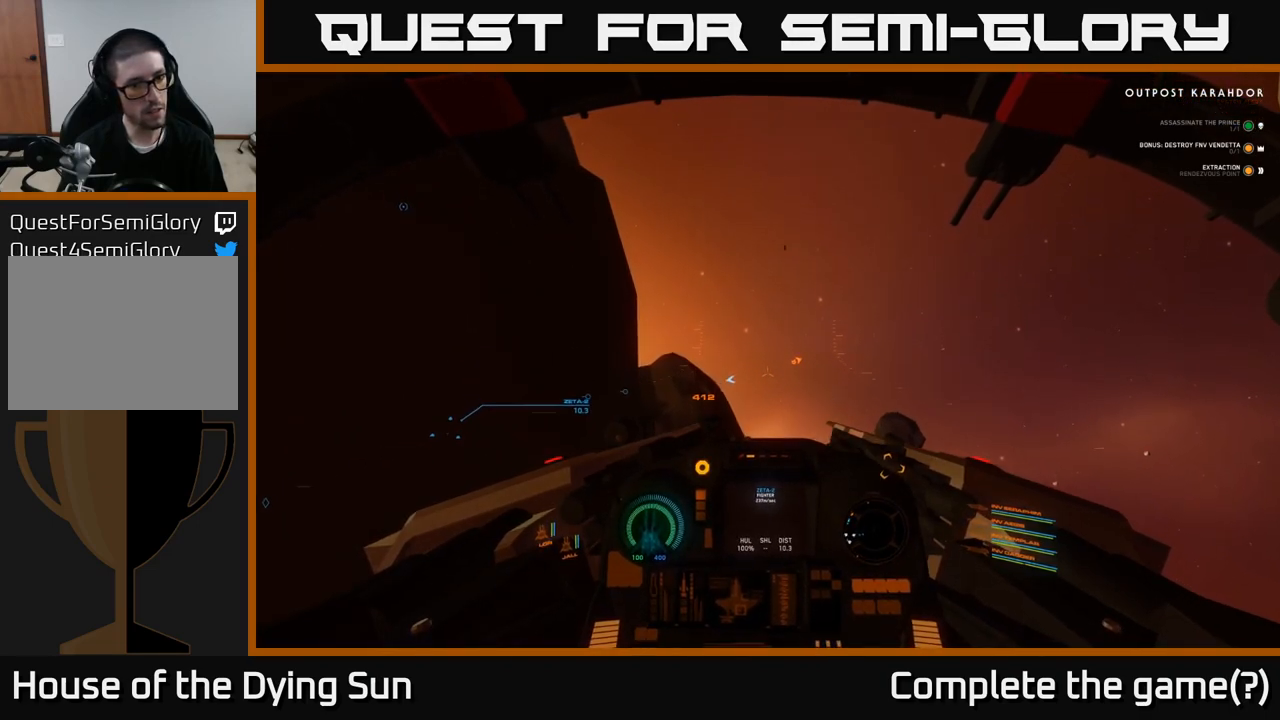
{"buttons": ["L2"], "left_stick": "center", "right_stick": "center", "events": [[267, "right_stick", "up-right"], [433, "right_stick", "center"]]}
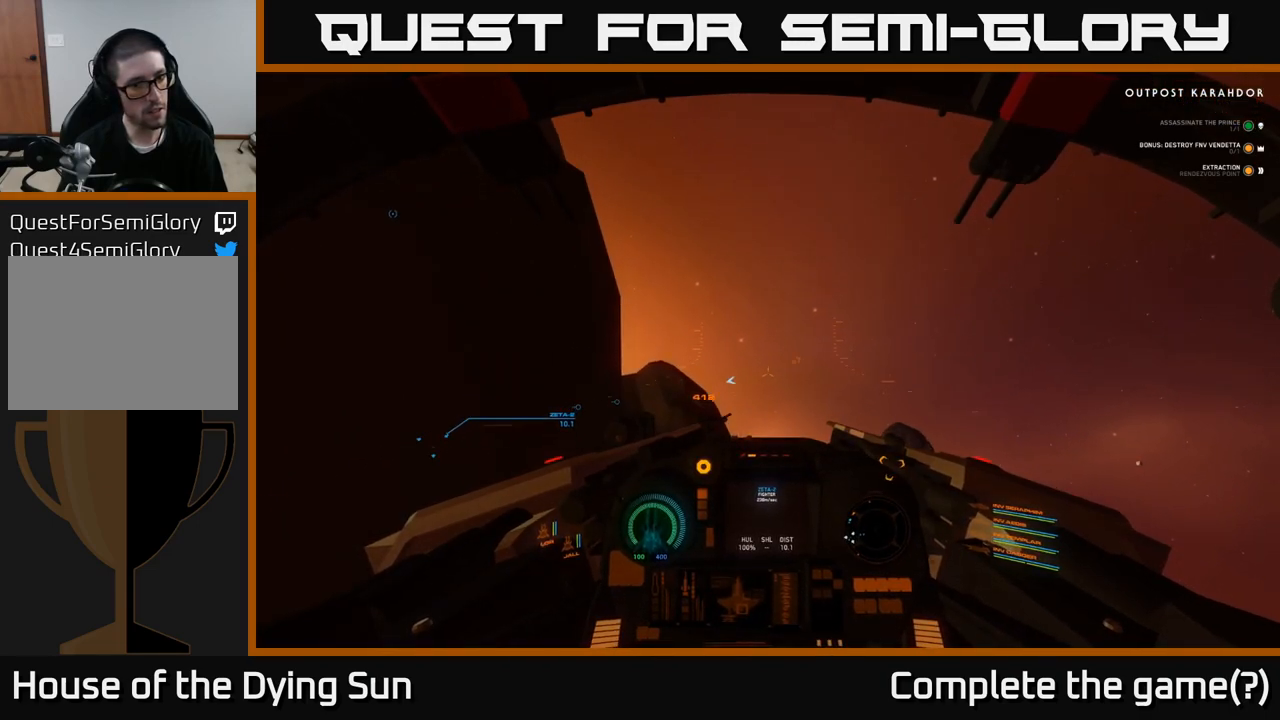
{"buttons": ["L2"], "left_stick": "center", "right_stick": "down-left", "events": [[133, "right_stick", "down-left"]]}
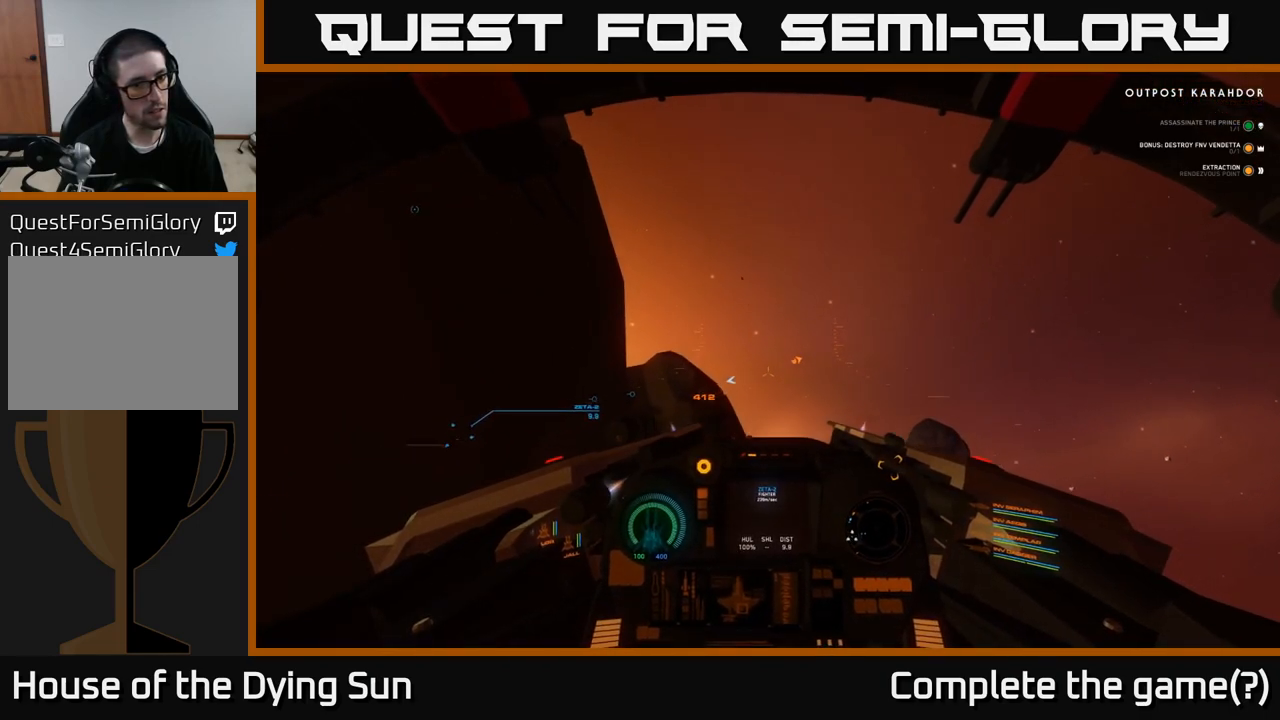
{"buttons": ["L2"], "left_stick": "center", "right_stick": "center", "events": [[83, "right_stick", "center"], [183, "right_stick", "right"], [333, "right_stick", "up-right"], [433, "right_stick", "center"]]}
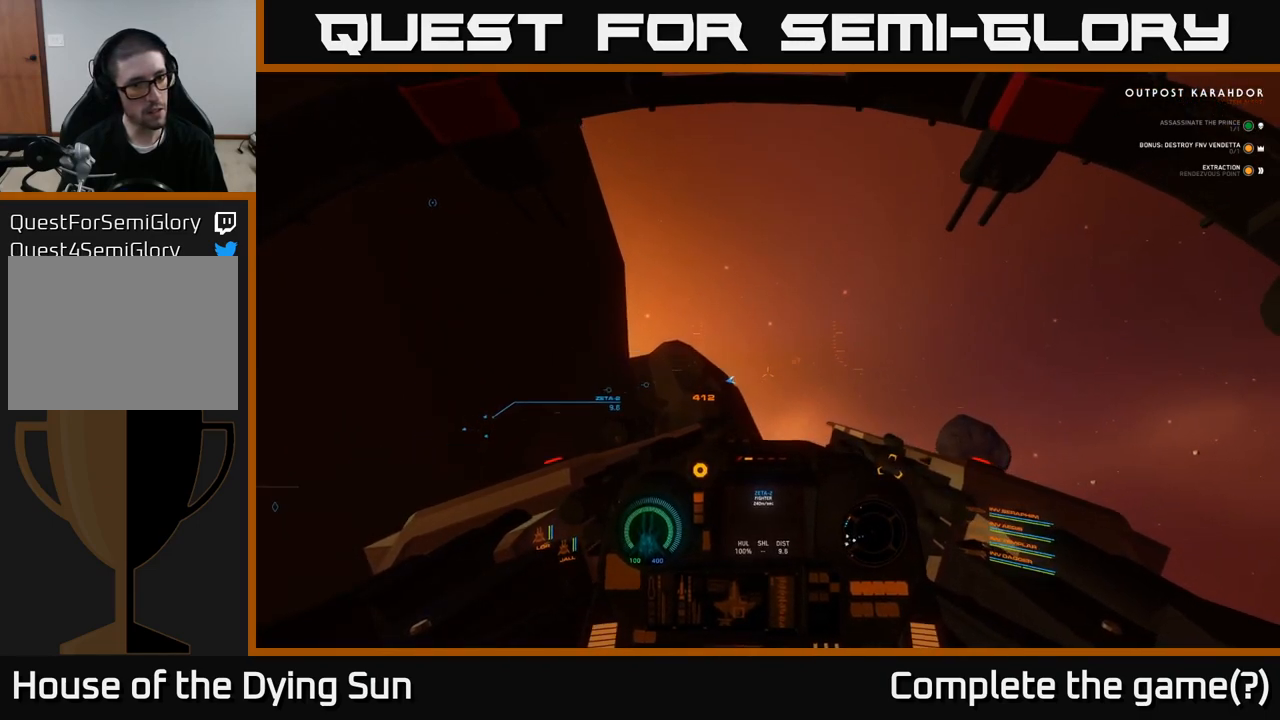
{"buttons": ["L1"], "left_stick": "center", "right_stick": "up-left", "events": [[283, "L1", "down"], [317, "L2", "up"], [450, "right_stick", "up-left"]]}
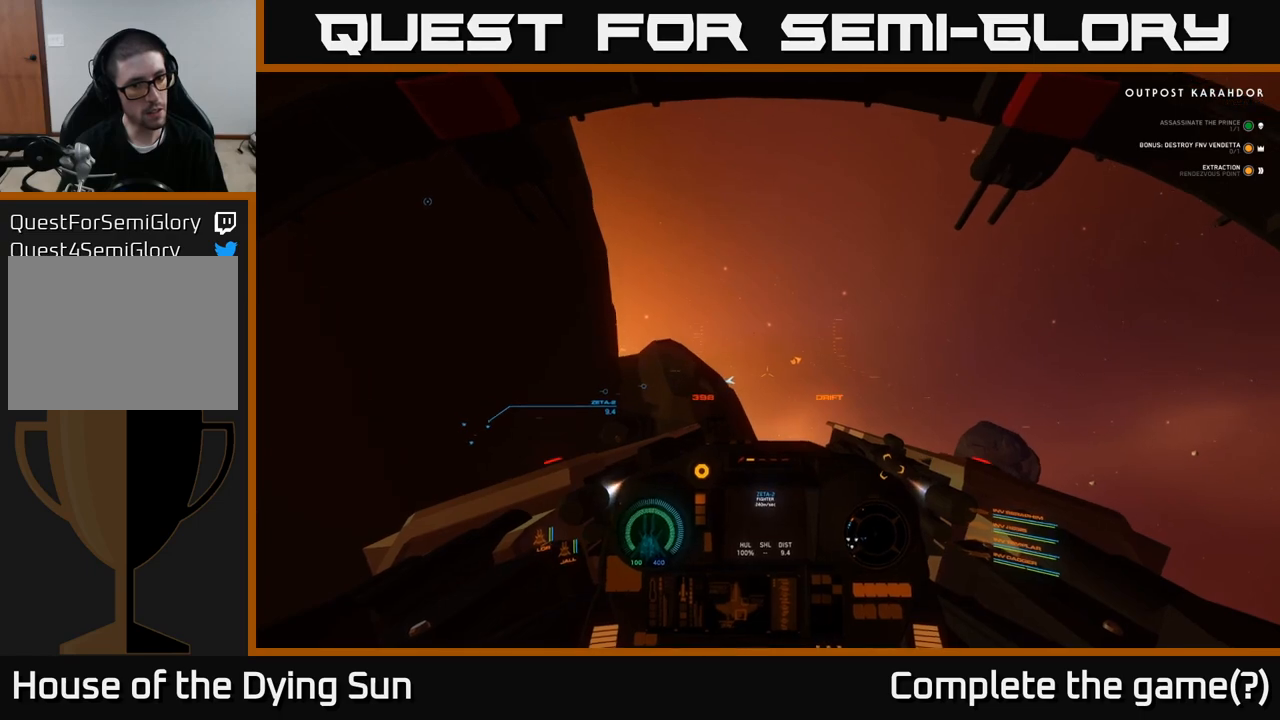
{"buttons": ["L1"], "left_stick": "center", "right_stick": "center", "events": [[17, "right_stick", "left"], [450, "right_stick", "center"]]}
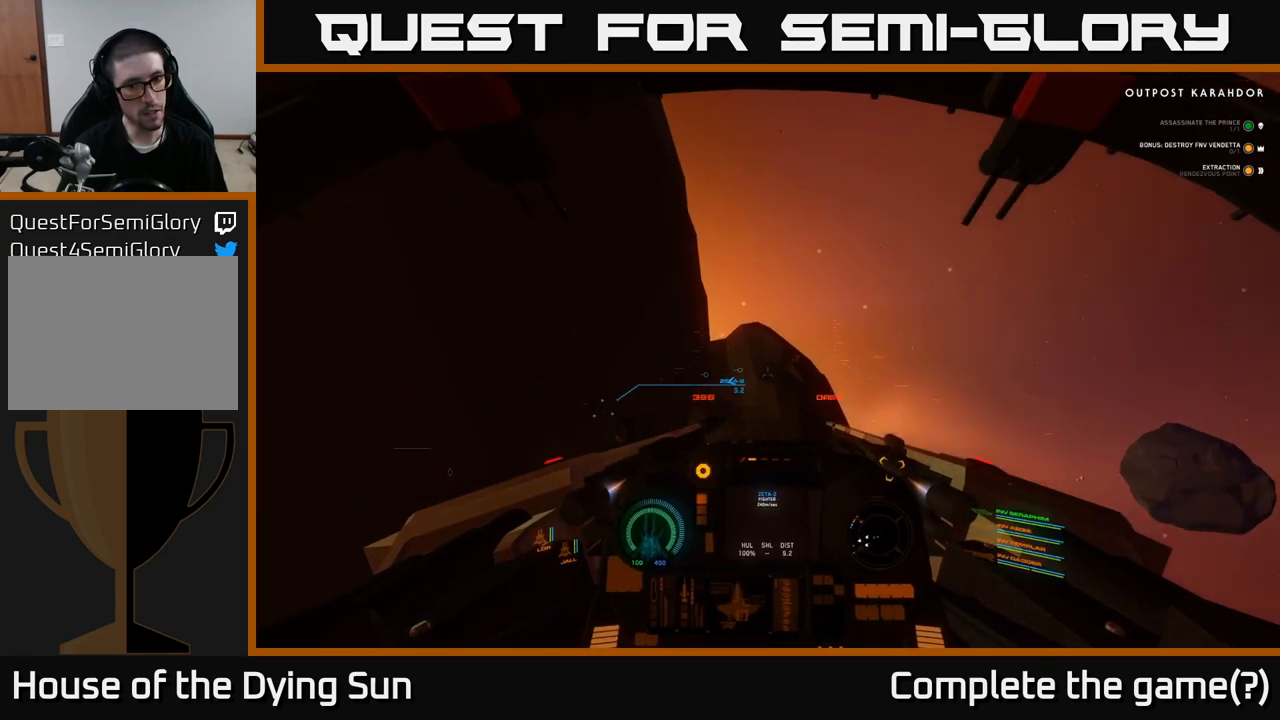
{"buttons": ["L1"], "left_stick": "center", "right_stick": "up-right", "events": [[250, "right_stick", "right"], [333, "right_stick", "up-right"]]}
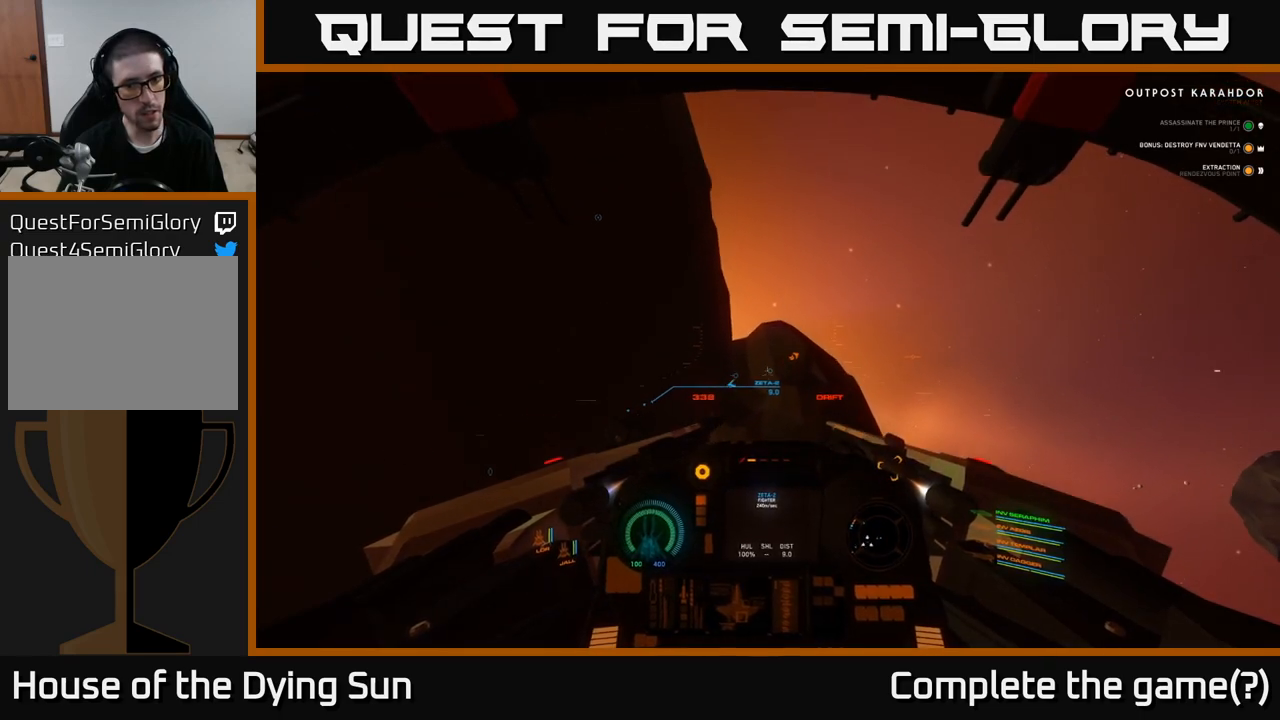
{"buttons": ["L1"], "left_stick": "center", "right_stick": "center", "events": [[133, "right_stick", "center"], [250, "right_stick", "down"], [417, "right_stick", "center"]]}
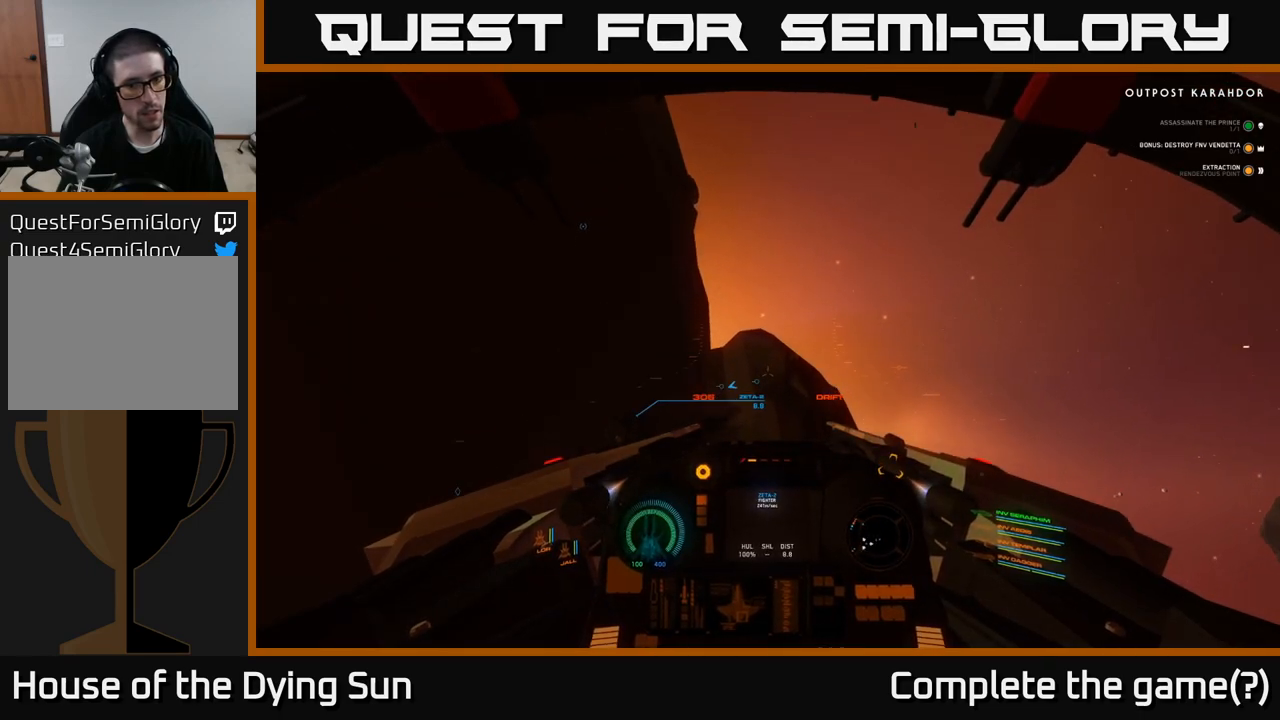
{"buttons": ["L1"], "left_stick": "center", "right_stick": "left", "events": [[417, "right_stick", "left"]]}
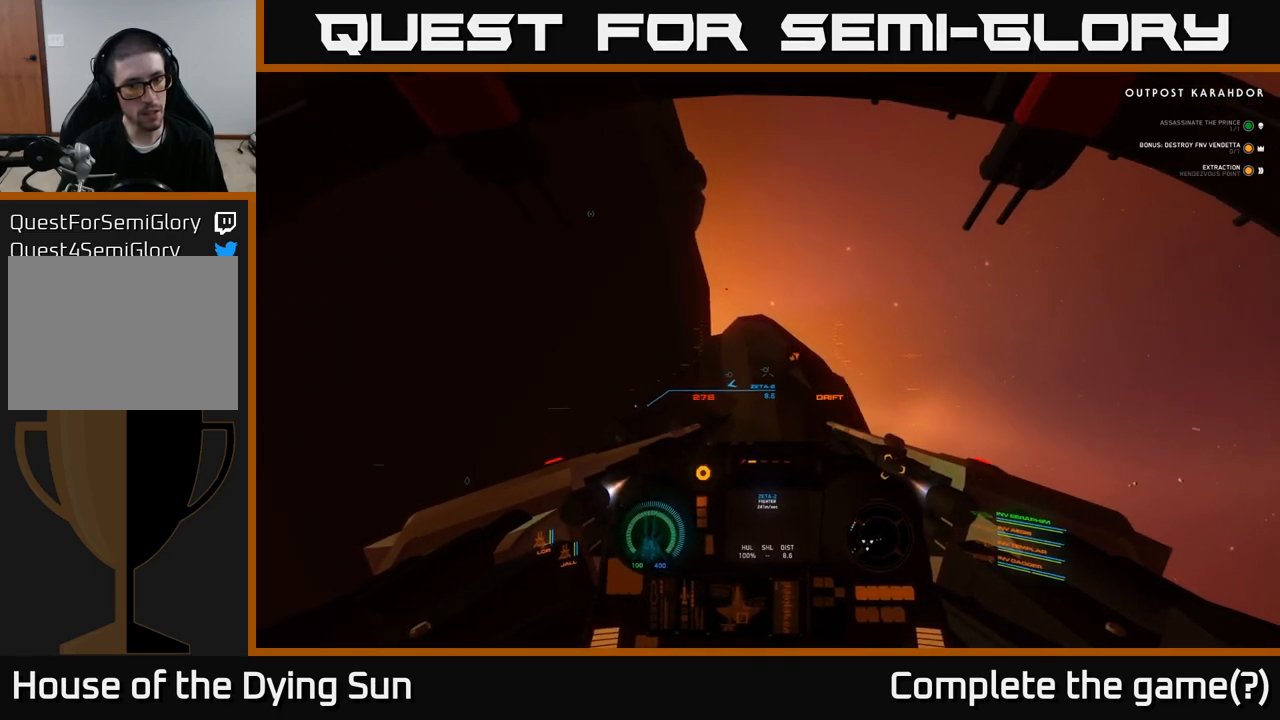
{"buttons": ["L1"], "left_stick": "center", "right_stick": "right", "events": [[50, "right_stick", "center"], [100, "R1", "down"], [200, "R1", "up"], [333, "right_stick", "right"]]}
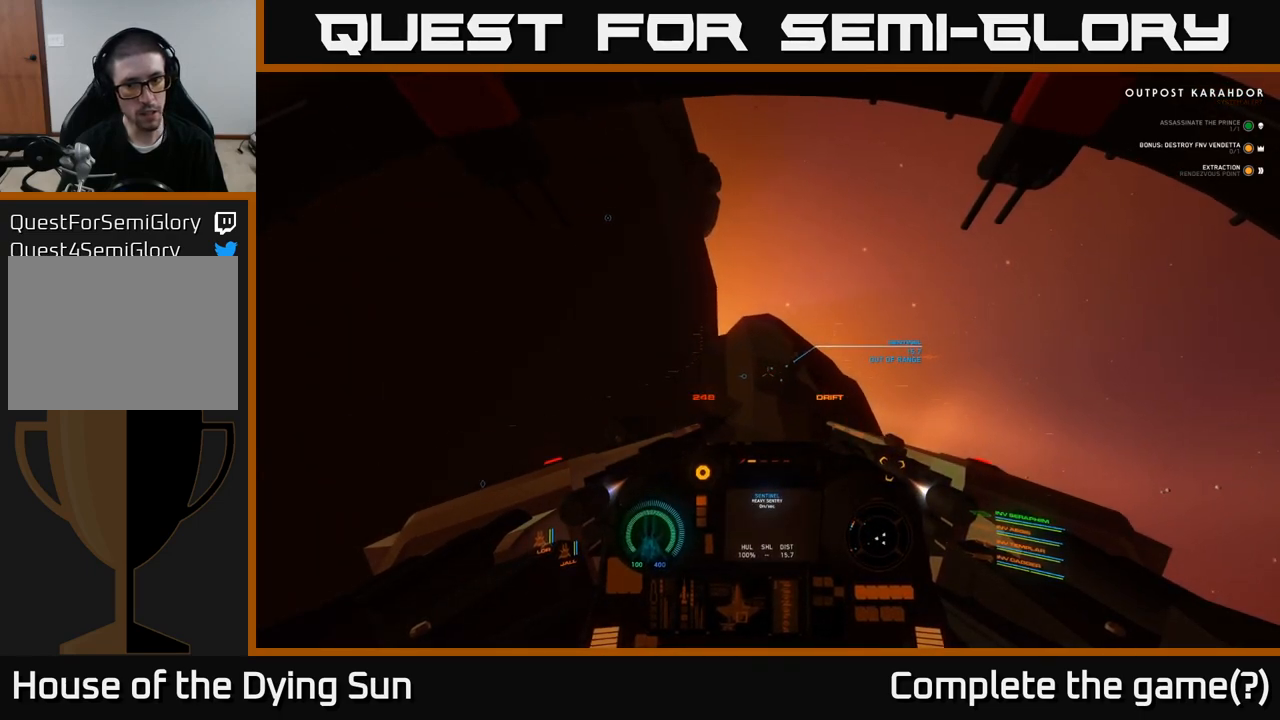
{"buttons": ["L2"], "left_stick": "center", "right_stick": "center", "events": [[383, "L1", "up"], [383, "L2", "down"], [417, "right_stick", "center"]]}
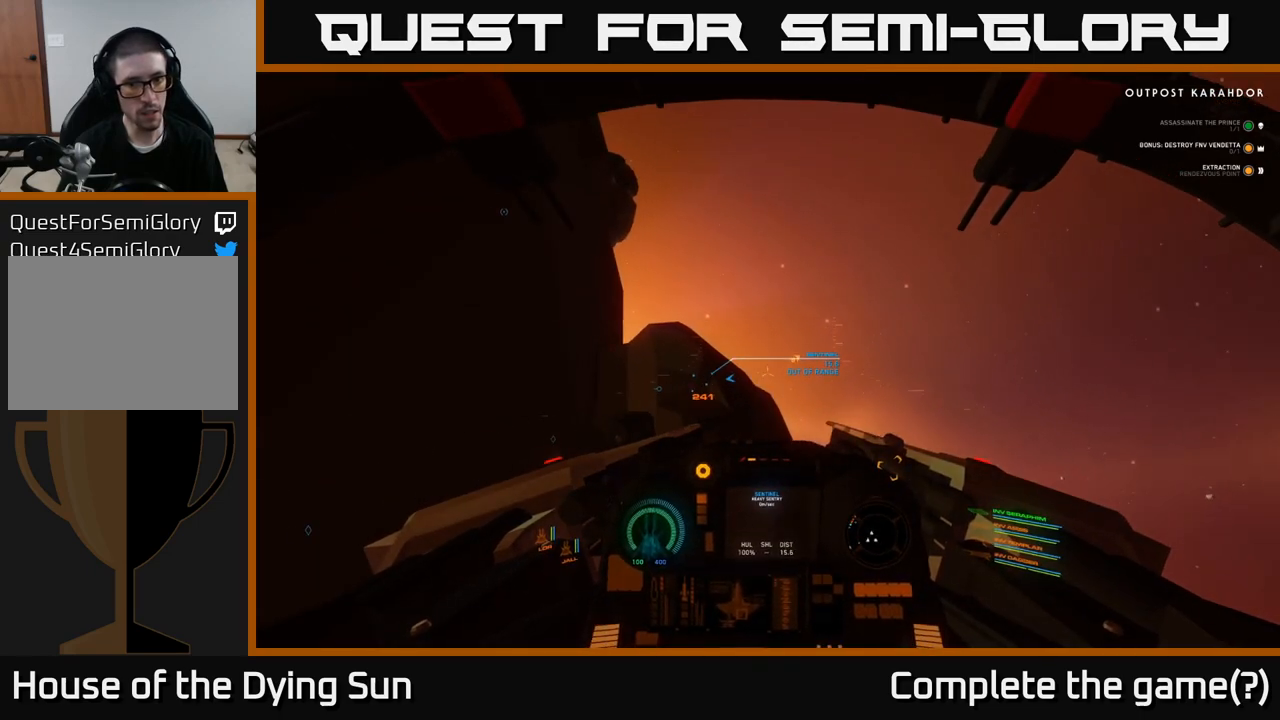
{"buttons": ["L2"], "left_stick": "center", "right_stick": "center", "events": []}
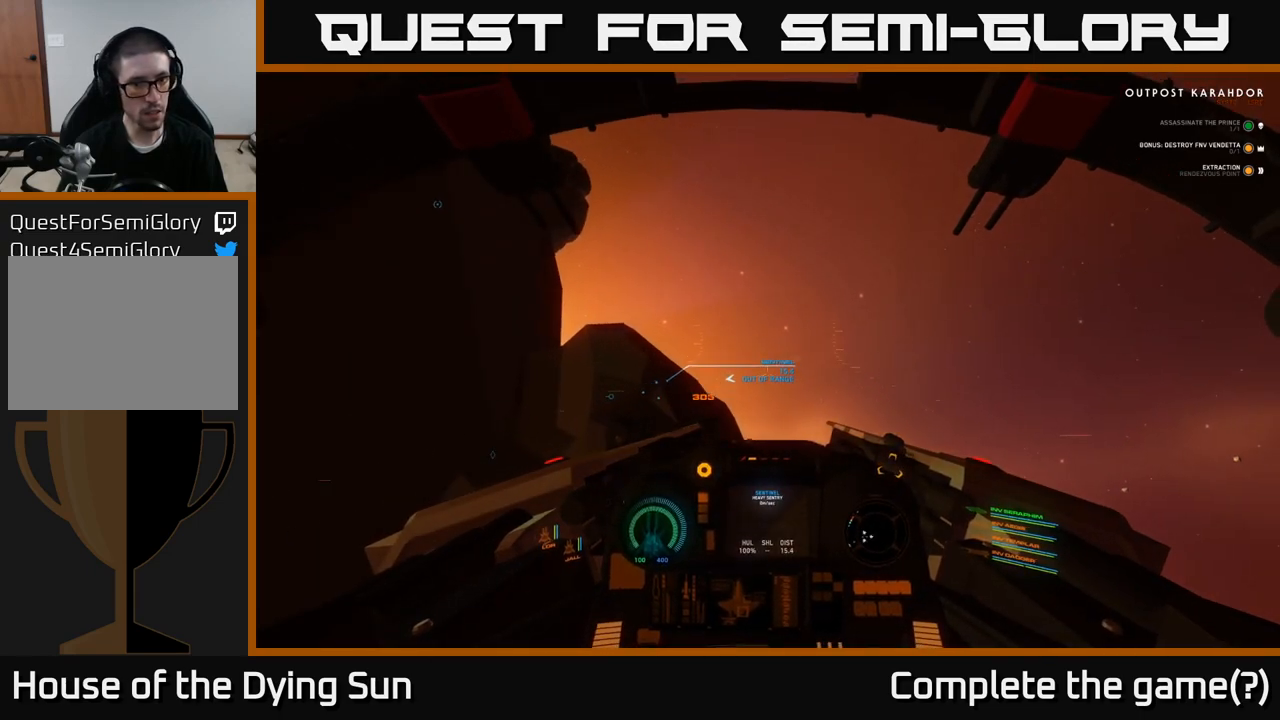
{"buttons": ["L2"], "left_stick": "center", "right_stick": "center", "events": [[217, "right_stick", "down-left"], [383, "right_stick", "center"]]}
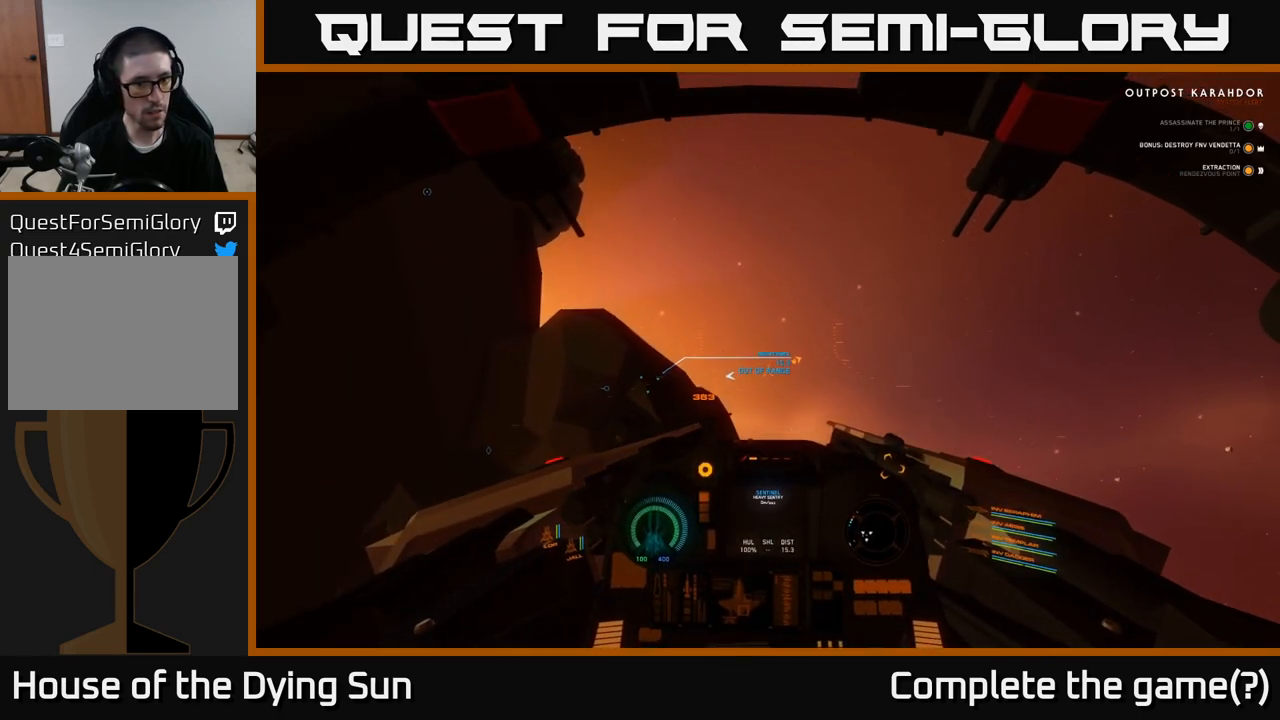
{"buttons": ["L2"], "left_stick": "center", "right_stick": "center", "events": []}
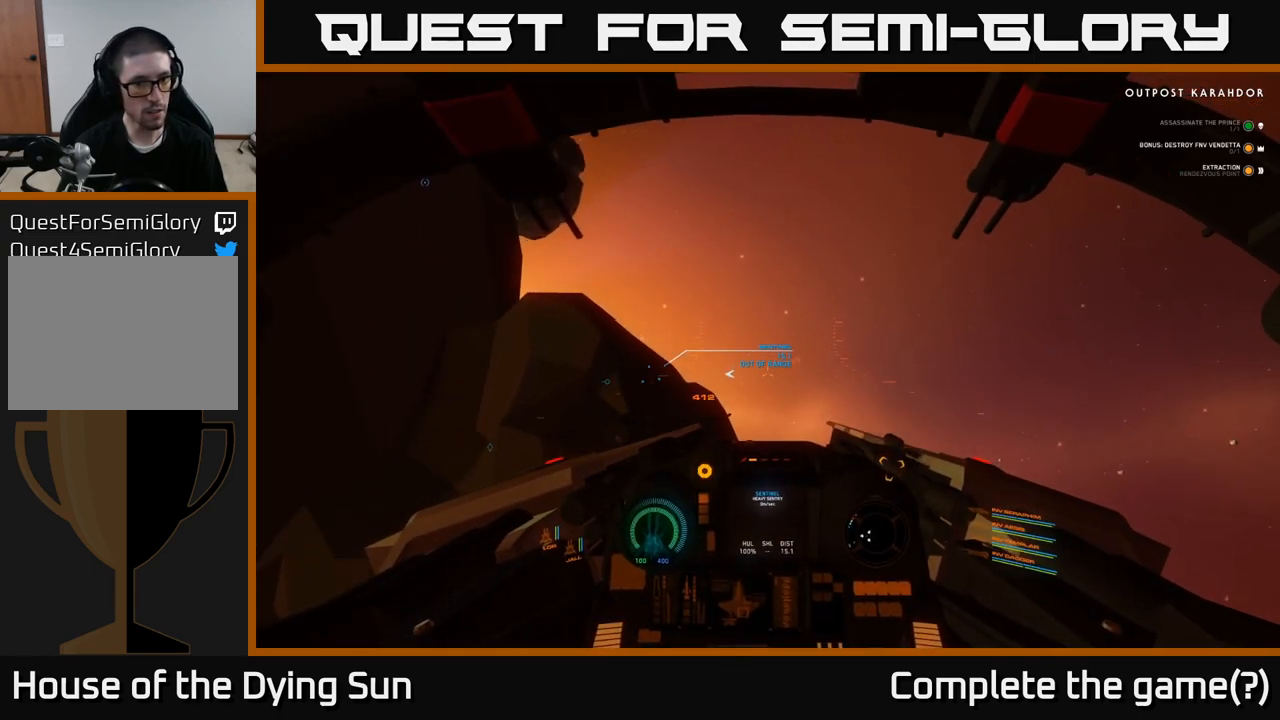
{"buttons": ["L2"], "left_stick": "center", "right_stick": "center", "events": []}
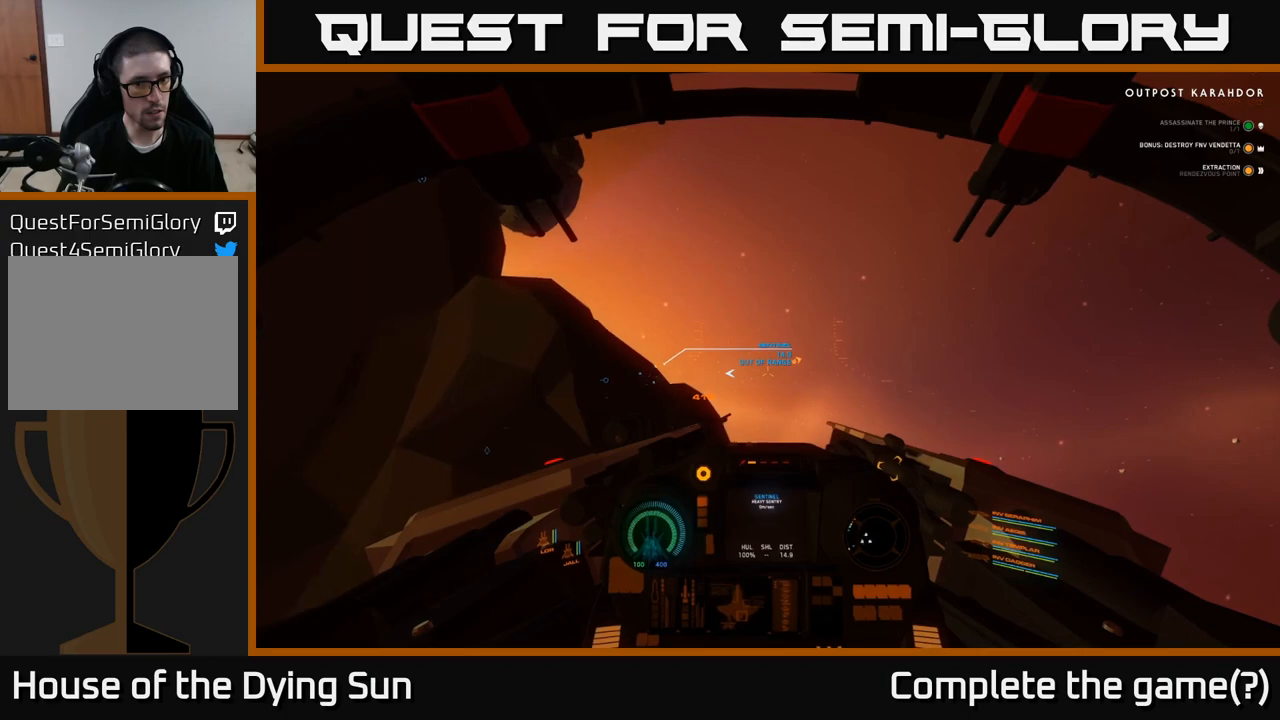
{"buttons": ["L2"], "left_stick": "center", "right_stick": "center", "events": []}
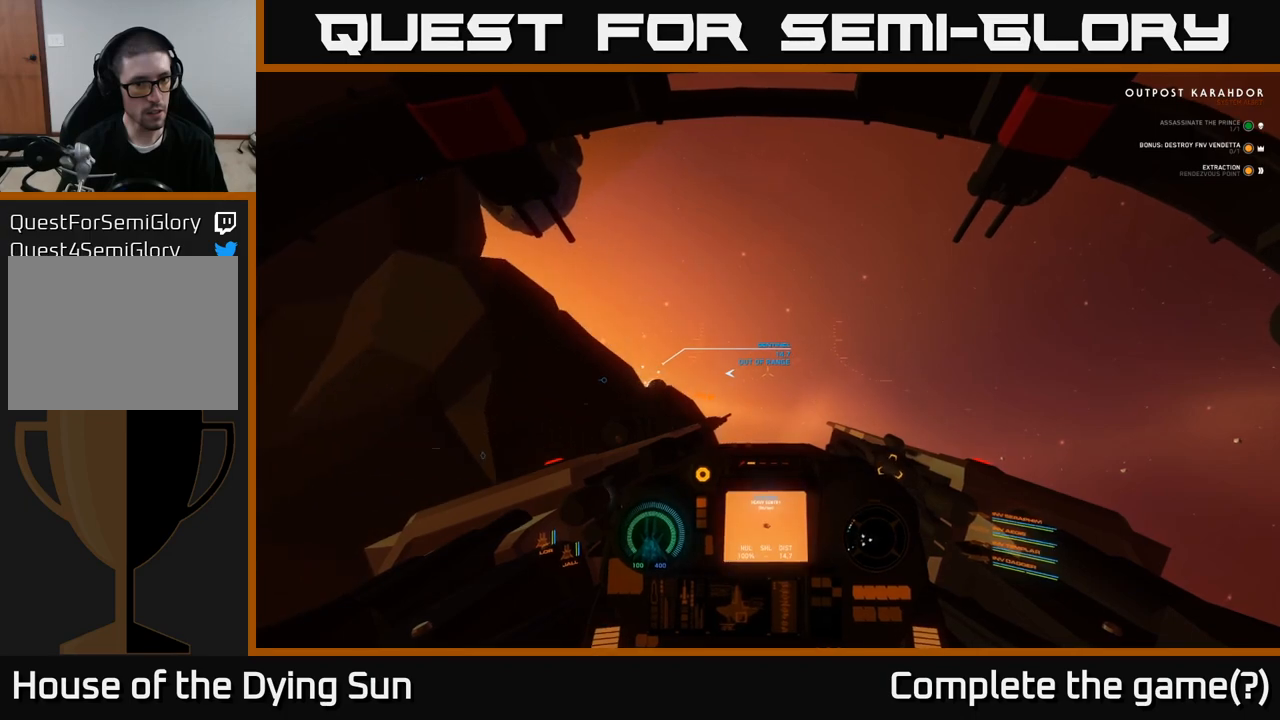
{"buttons": ["L2"], "left_stick": "center", "right_stick": "left", "events": [[33, "right_stick", "left"]]}
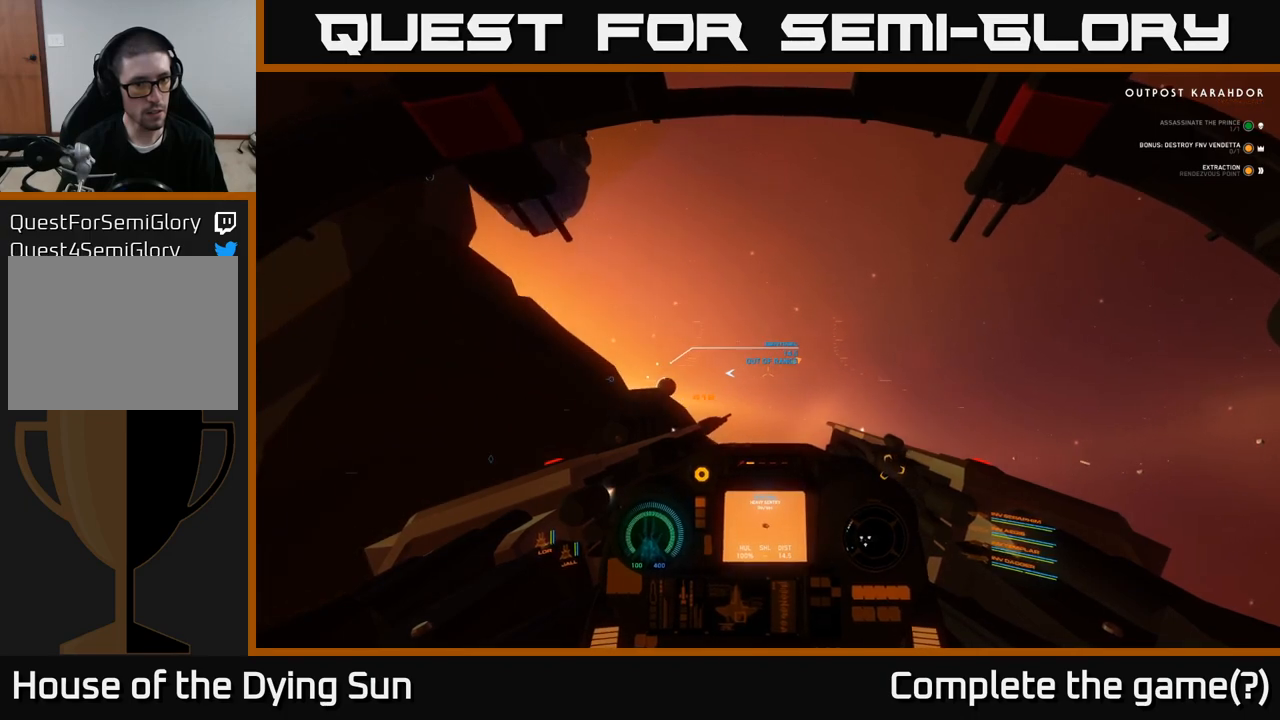
{"buttons": ["L2"], "left_stick": "center", "right_stick": "left", "events": []}